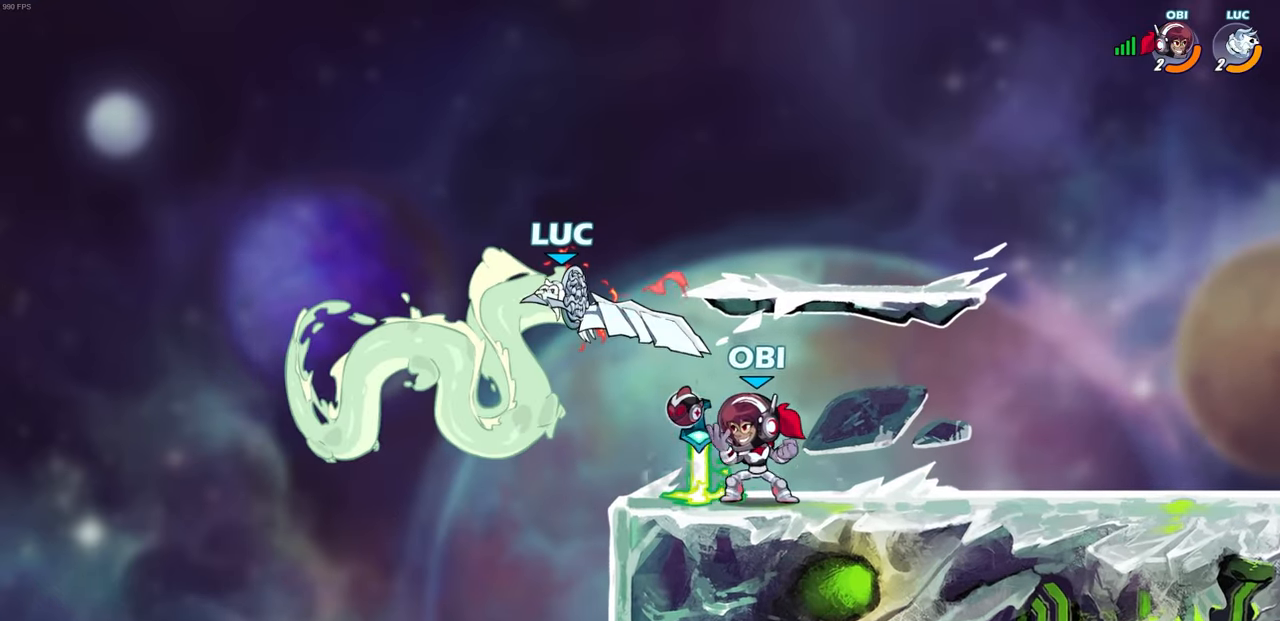
Gameplay with a controller (PlayStation layout); each line is a JSON object with the inputs held at the frame after it. "events" lists button and stick changes between this image and that frame as [ms after this image, input, new state], when the widget could be followed in between.
{"buttons": [], "left_stick": "right", "right_stick": "center", "events": [[17, "left_stick", "up-left"], [100, "left_stick", "up-right"], [283, "CROSS", "down"], [400, "left_stick", "up-left"], [467, "CROSS", "up"], [500, "left_stick", "right"]]}
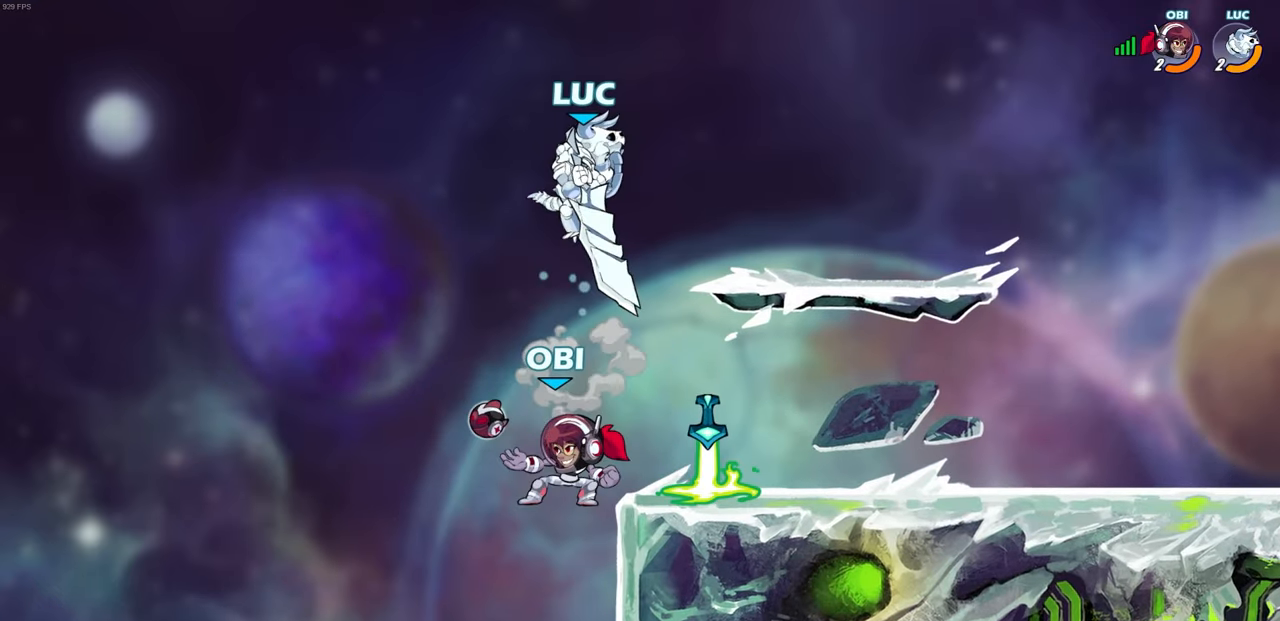
{"buttons": ["CIRCLE"], "left_stick": "down", "right_stick": "center", "events": [[117, "left_stick", "down-left"], [183, "CIRCLE", "down"], [350, "left_stick", "down"]]}
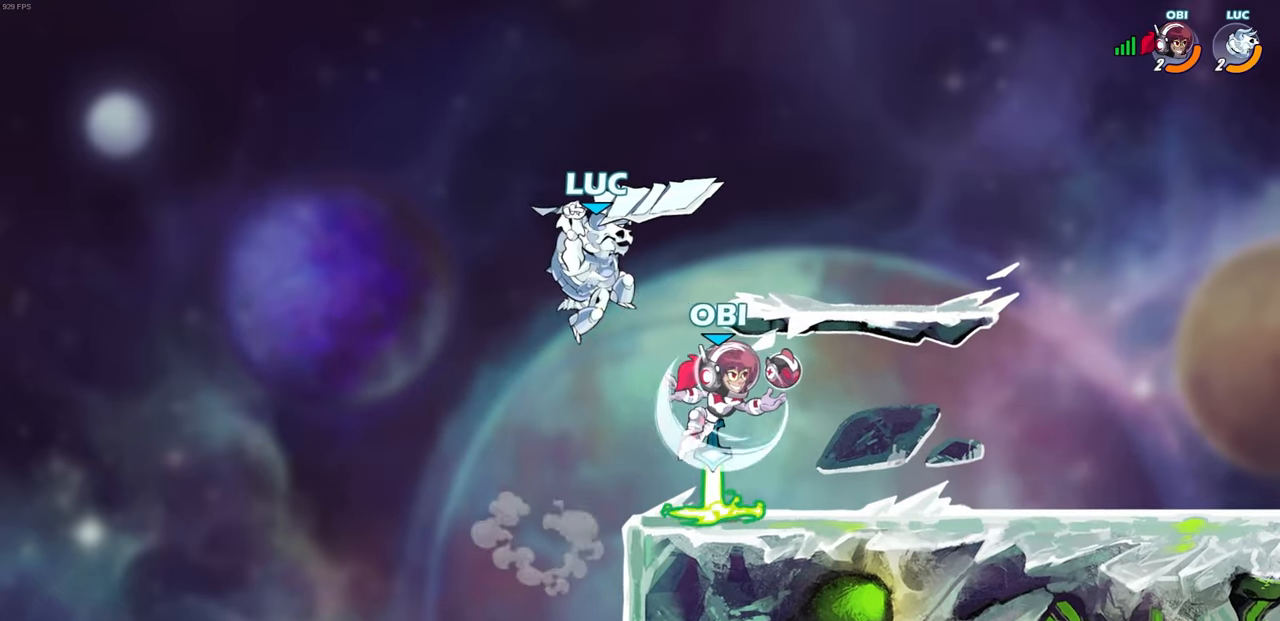
{"buttons": [], "left_stick": "right", "right_stick": "center", "events": [[67, "CIRCLE", "up"], [67, "left_stick", "center"], [433, "left_stick", "right"]]}
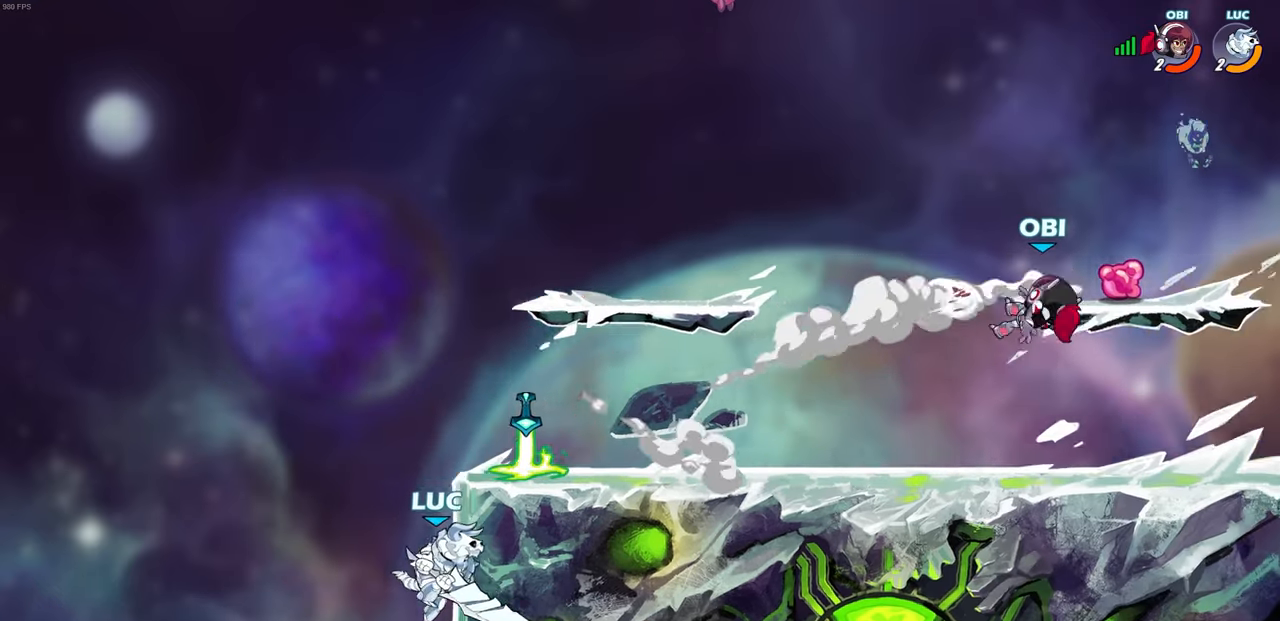
{"buttons": [], "left_stick": "right", "right_stick": "center", "events": [[17, "CROSS", "down"], [50, "left_stick", "up"], [133, "left_stick", "up-right"], [217, "CROSS", "up"], [267, "left_stick", "right"], [433, "R1", "down"], [467, "R1", "up"]]}
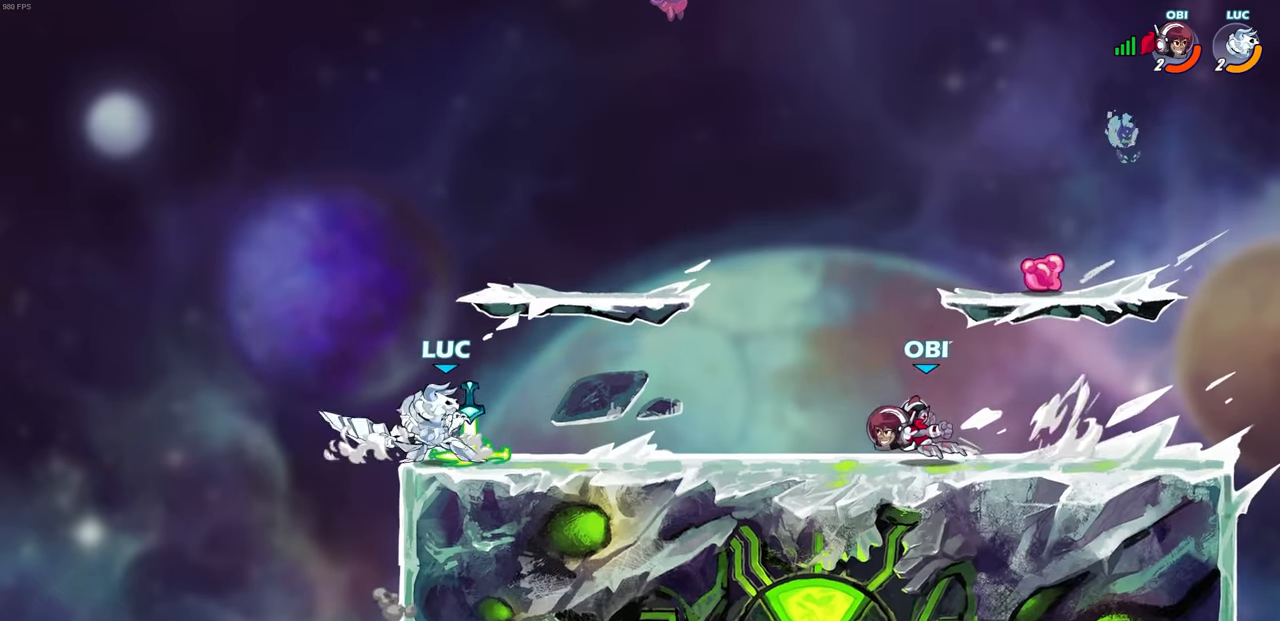
{"buttons": [], "left_stick": "right", "right_stick": "center", "events": [[17, "left_stick", "center"], [433, "R1", "down"], [500, "R1", "up"], [500, "left_stick", "right"]]}
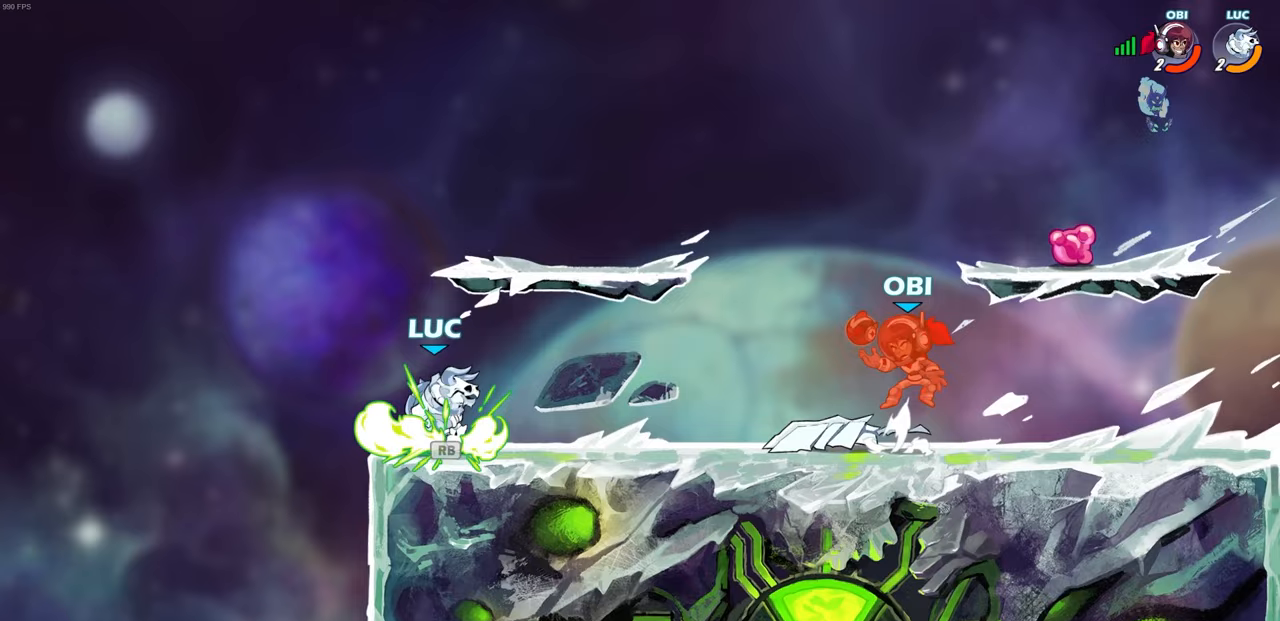
{"buttons": ["CIRCLE"], "left_stick": "center", "right_stick": "center", "events": [[133, "R2", "down"], [283, "R2", "up"], [433, "CIRCLE", "down"], [500, "left_stick", "center"]]}
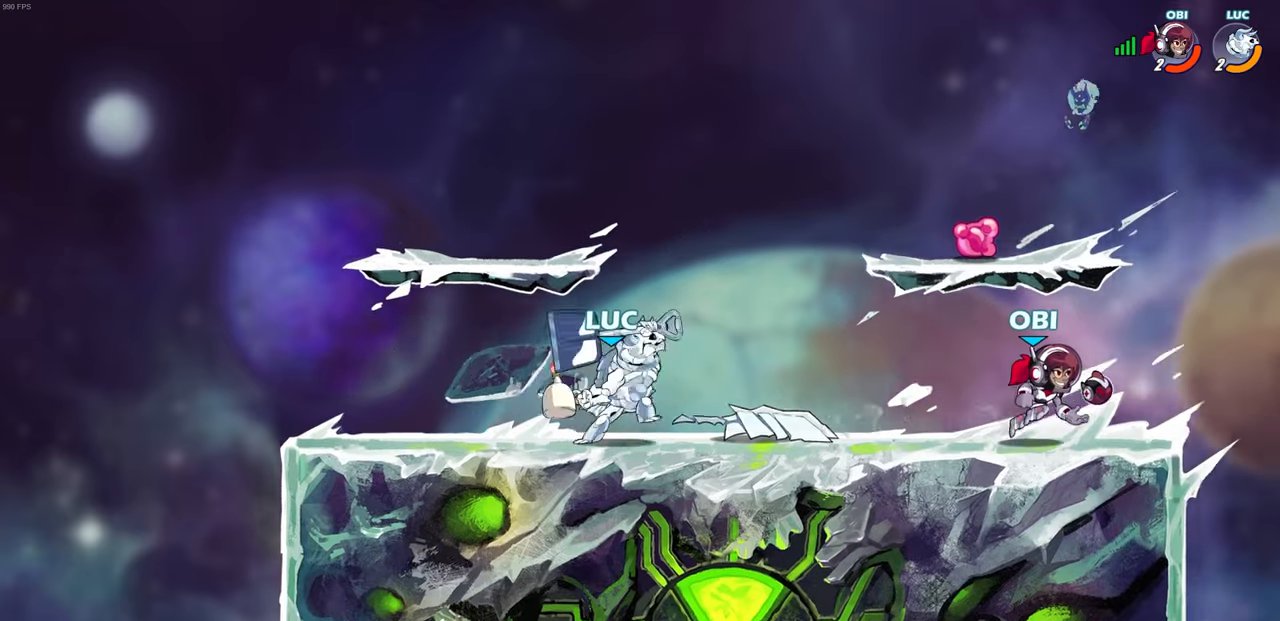
{"buttons": [], "left_stick": "center", "right_stick": "center"}
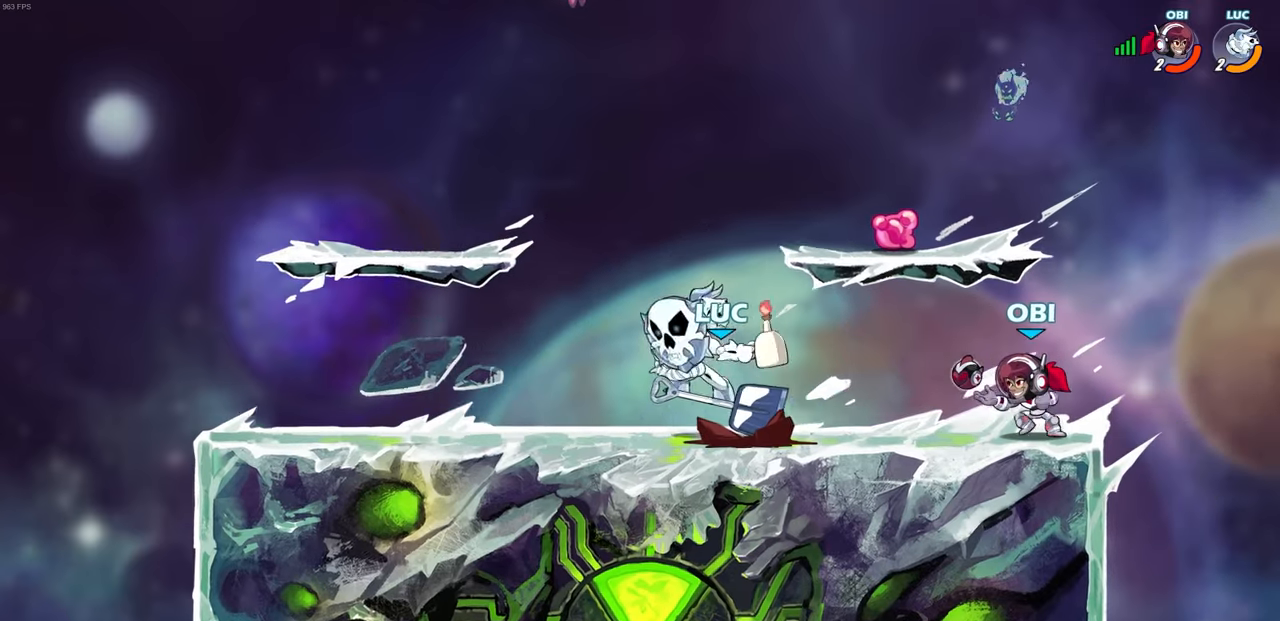
{"buttons": ["L1"], "left_stick": "up-left", "right_stick": "center", "events": [[367, "left_stick", "up-left"], [400, "L1", "down"]]}
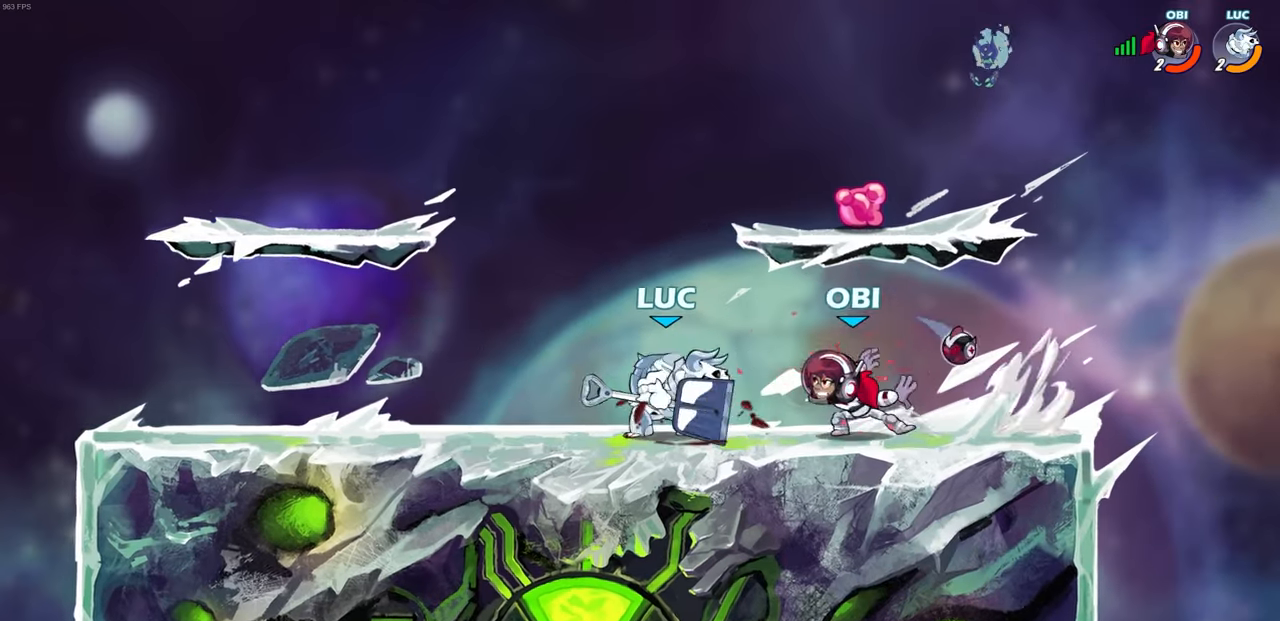
{"buttons": [], "left_stick": "down-left", "right_stick": "center"}
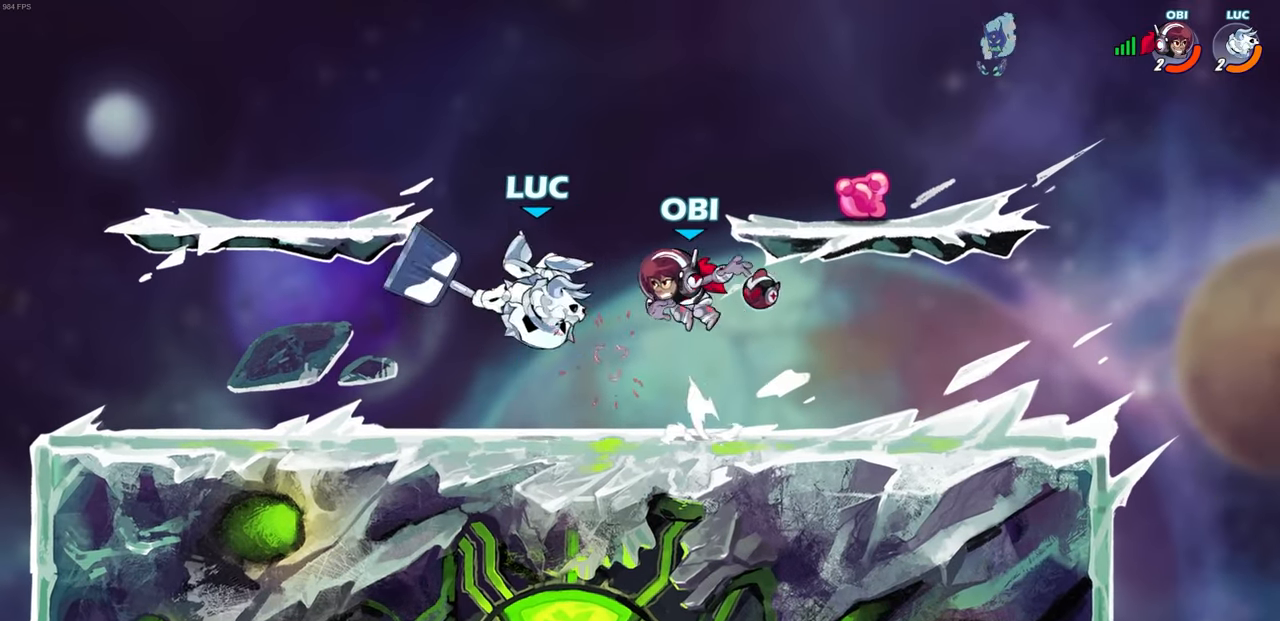
{"buttons": [], "left_stick": "center", "right_stick": "center", "events": [[33, "R2", "down"], [50, "L1", "down"], [117, "L1", "up"], [300, "R2", "up"], [383, "left_stick", "right"], [500, "left_stick", "center"]]}
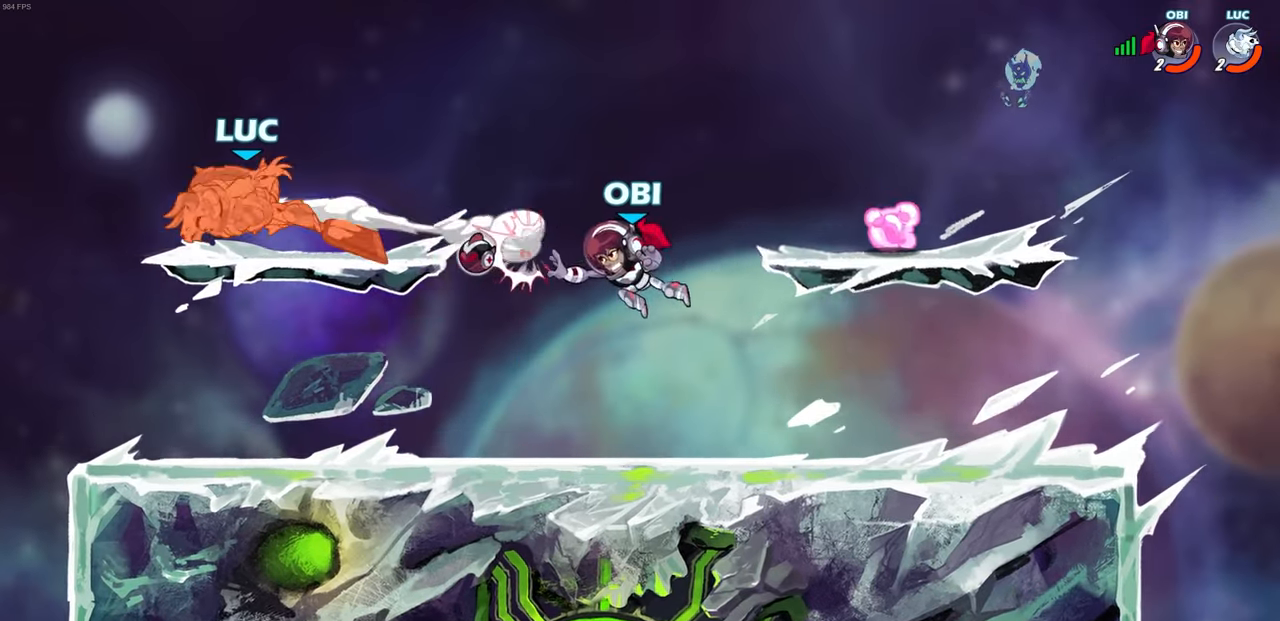
{"buttons": [], "left_stick": "center", "right_stick": "center", "events": [[117, "left_stick", "right"], [350, "CIRCLE", "down"], [400, "left_stick", "center"], [417, "CIRCLE", "up"]]}
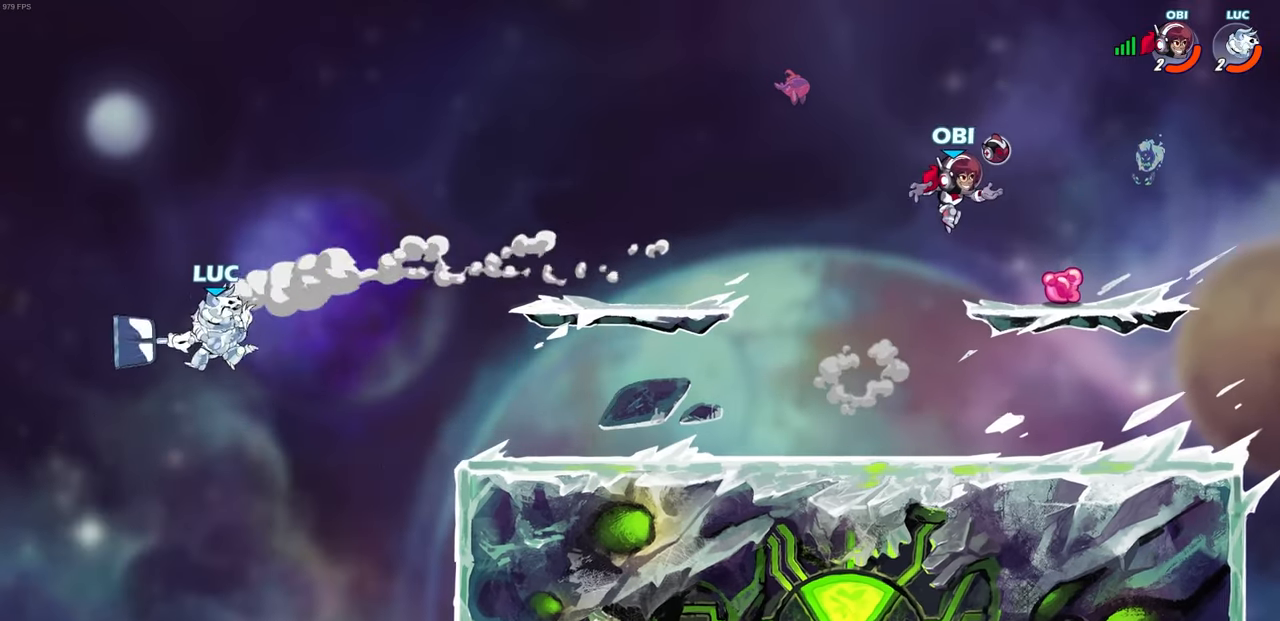
{"buttons": [], "left_stick": "right", "right_stick": "center", "events": [[333, "left_stick", "right"]]}
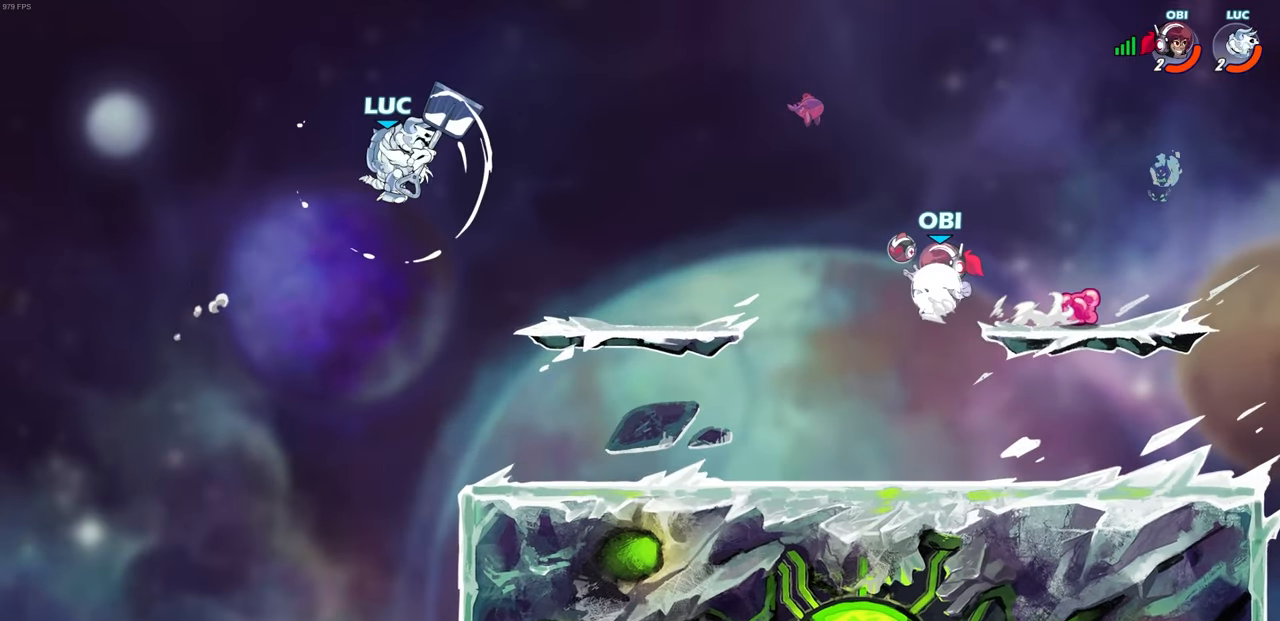
{"buttons": [], "left_stick": "right", "right_stick": "center", "events": [[150, "left_stick", "left"], [200, "left_stick", "down-left"], [317, "CROSS", "down"], [383, "left_stick", "right"], [467, "CROSS", "up"]]}
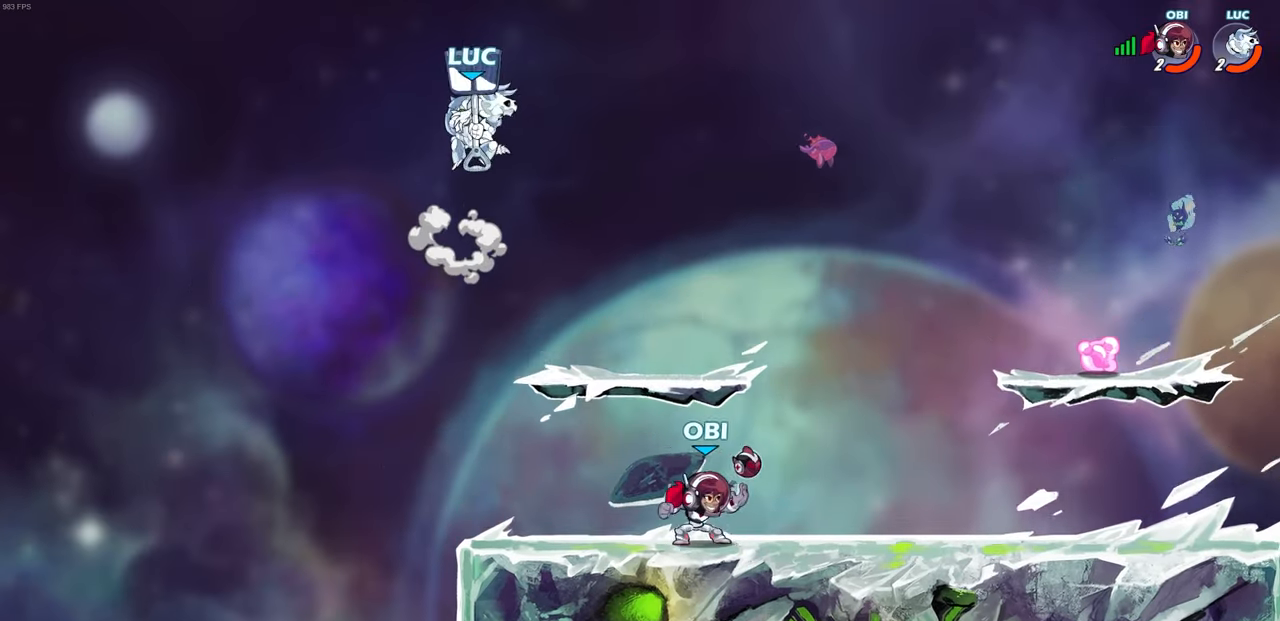
{"buttons": [], "left_stick": "left", "right_stick": "center", "events": [[300, "left_stick", "up"], [383, "left_stick", "left"]]}
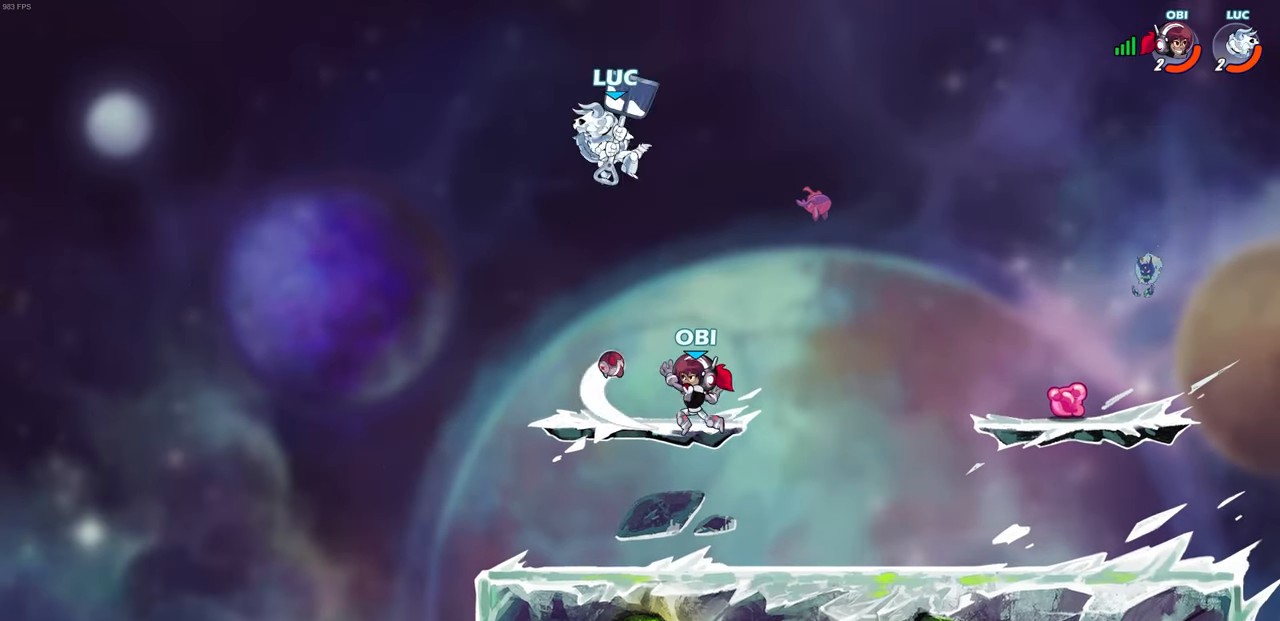
{"buttons": [], "left_stick": "down-right", "right_stick": "center", "events": [[83, "CROSS", "down"], [200, "CROSS", "up"], [200, "left_stick", "up-right"], [317, "left_stick", "down-right"]]}
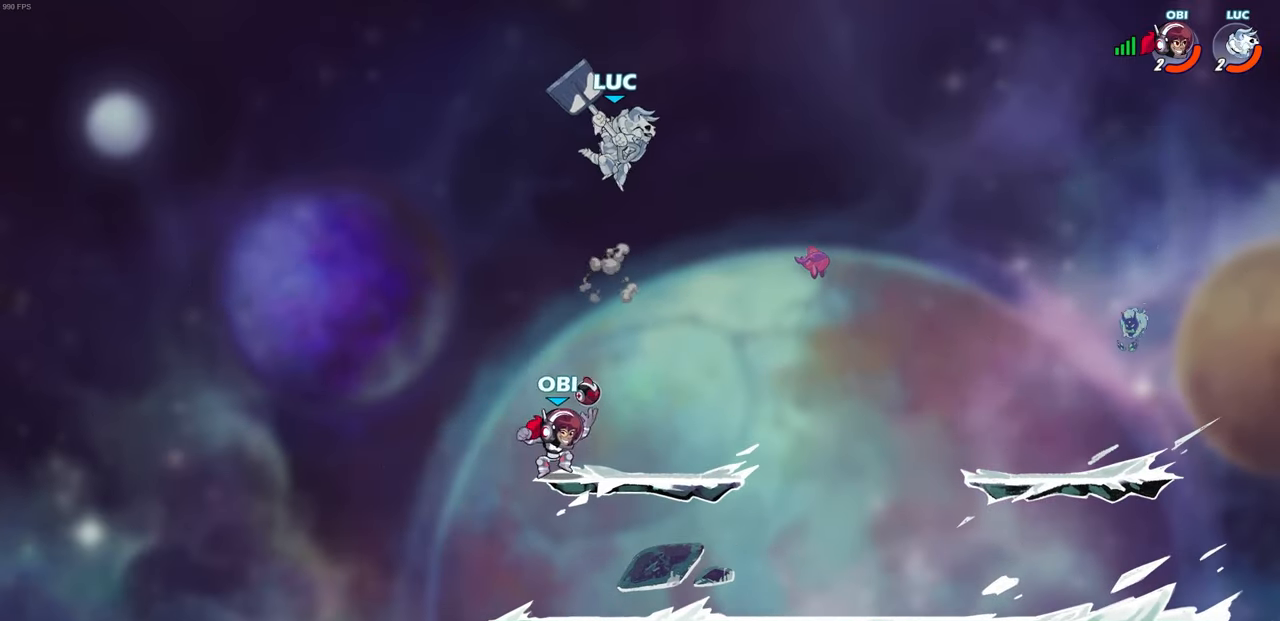
{"buttons": [], "left_stick": "down-left", "right_stick": "center", "events": [[100, "CIRCLE", "down"], [117, "left_stick", "down-left"], [283, "CIRCLE", "up"], [300, "CIRCLE", "down"], [417, "CIRCLE", "up"]]}
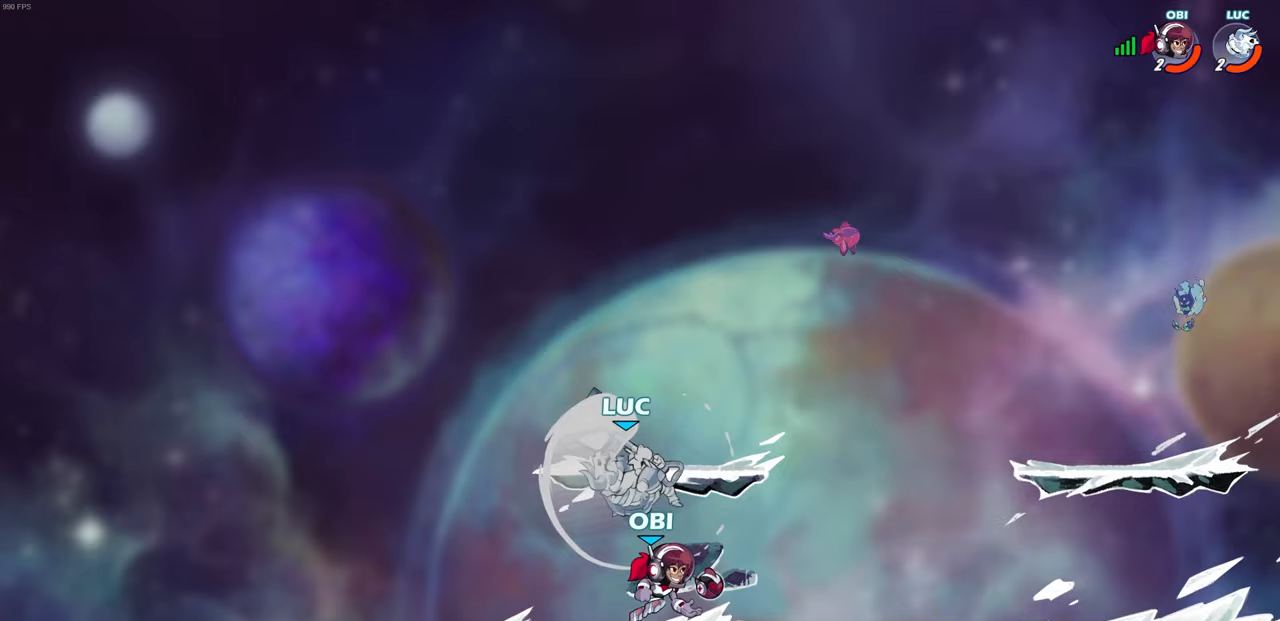
{"buttons": ["R2"], "left_stick": "right", "right_stick": "center", "events": [[167, "left_stick", "center"], [400, "left_stick", "right"], [500, "R2", "down"]]}
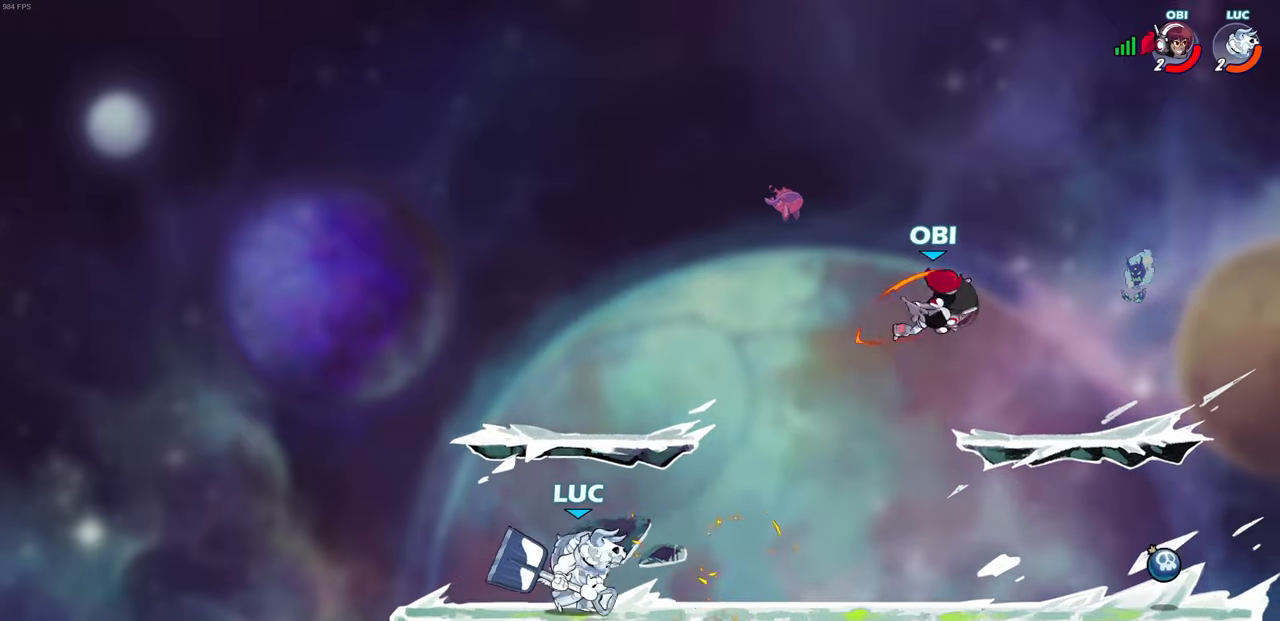
{"buttons": ["CIRCLE"], "left_stick": "center", "right_stick": "center", "events": [[267, "R2", "up"], [383, "left_stick", "center"], [500, "CIRCLE", "down"]]}
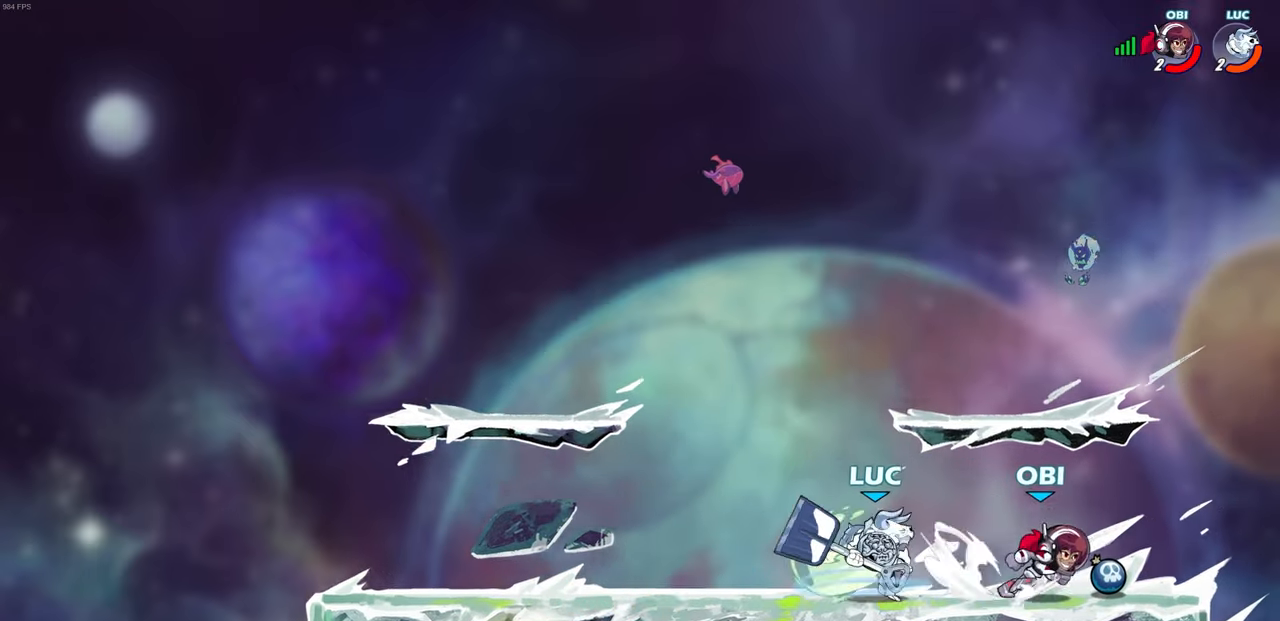
{"buttons": [], "left_stick": "center", "right_stick": "center", "events": [[83, "CIRCLE", "up"], [183, "left_stick", "right"], [433, "left_stick", "center"]]}
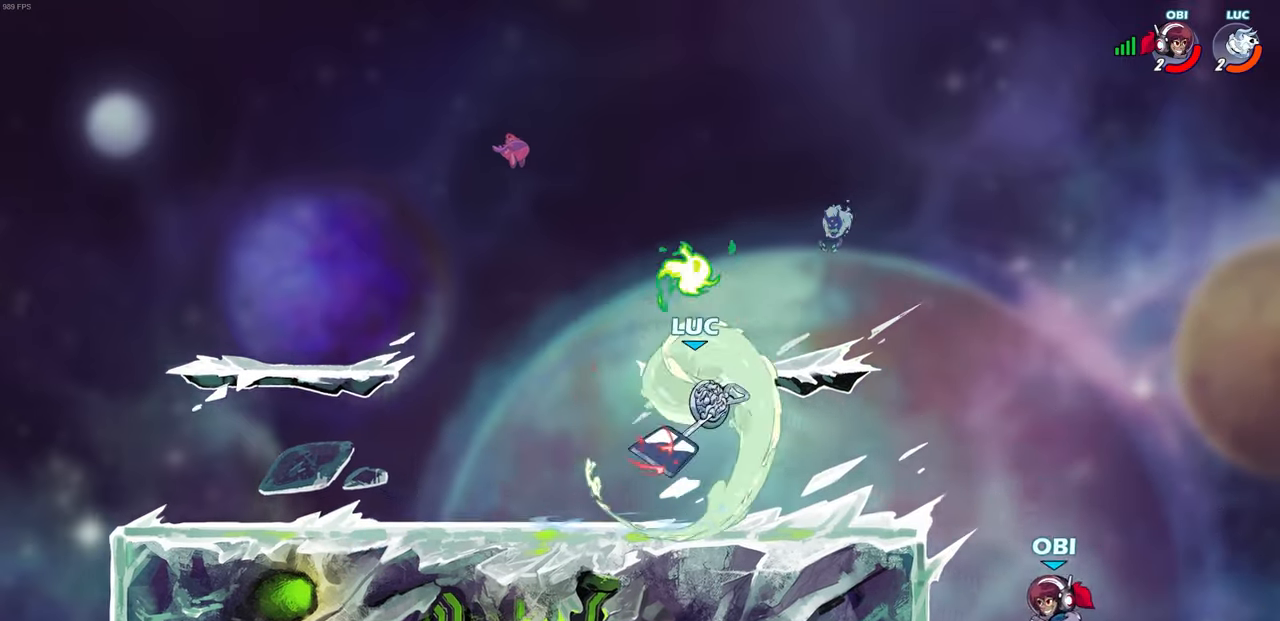
{"buttons": ["CROSS"], "left_stick": "left", "right_stick": "center", "events": [[333, "left_stick", "left"], [483, "CROSS", "down"]]}
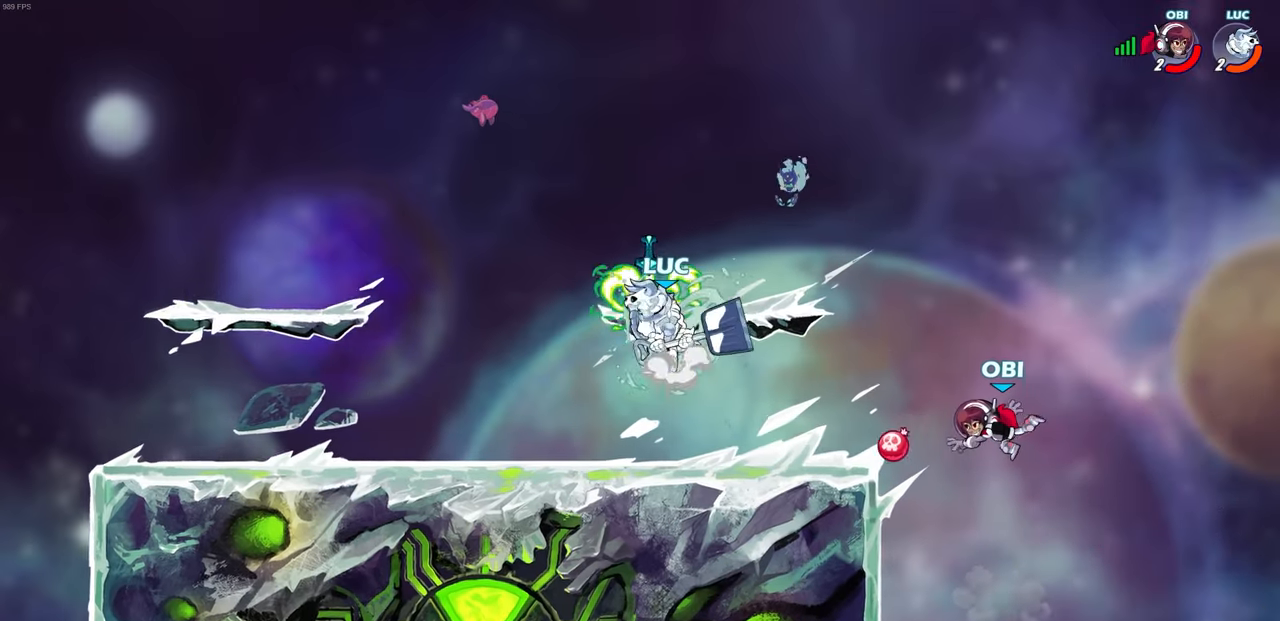
{"buttons": [], "left_stick": "left", "right_stick": "center", "events": [[133, "CROSS", "up"], [167, "left_stick", "up"], [250, "left_stick", "center"], [367, "left_stick", "down-left"], [417, "left_stick", "left"]]}
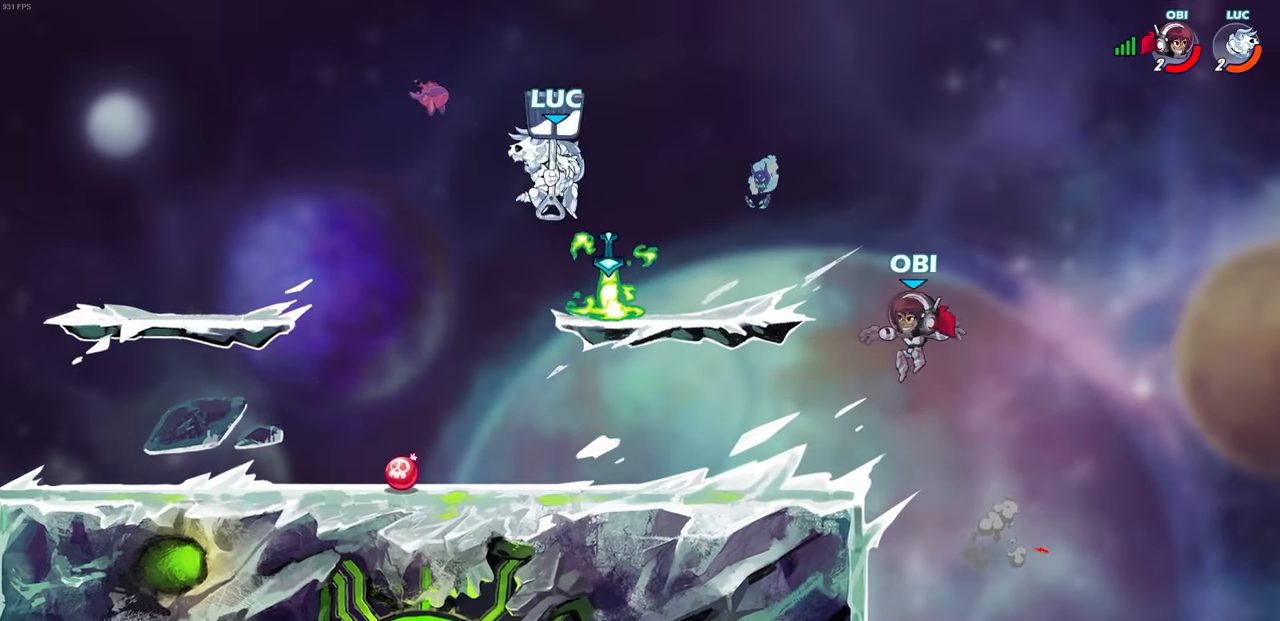
{"buttons": [], "left_stick": "up-left", "right_stick": "center", "events": [[50, "left_stick", "right"], [183, "SQUARE", "down"], [283, "SQUARE", "up"], [450, "left_stick", "up-left"]]}
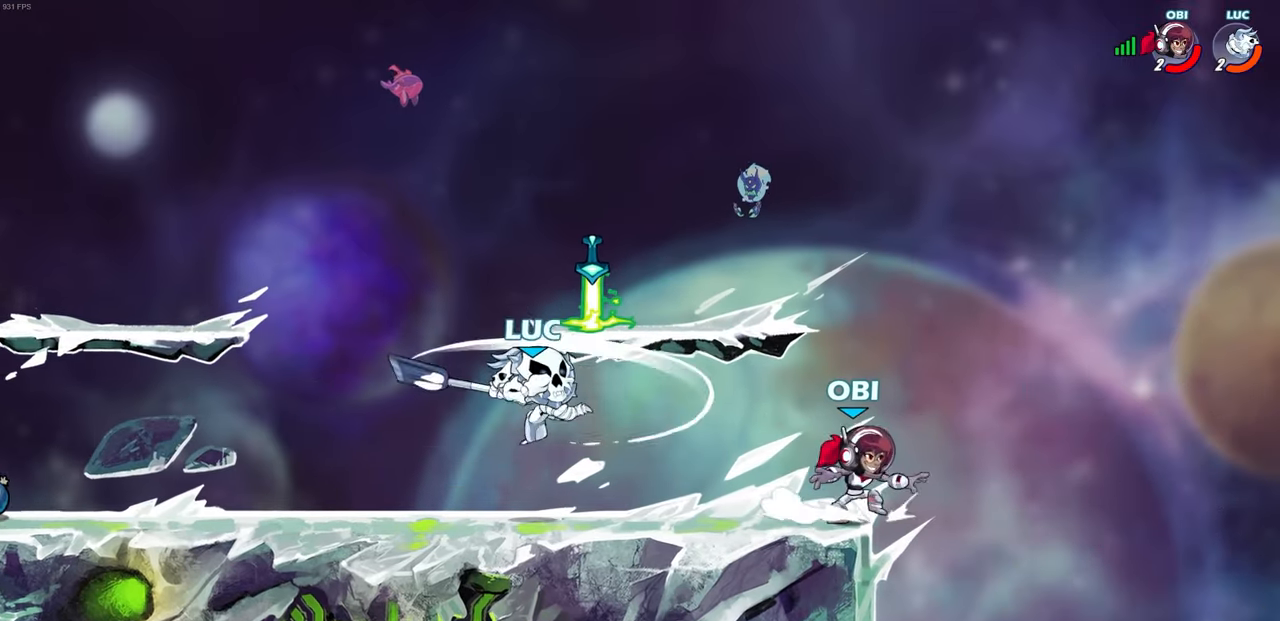
{"buttons": [], "left_stick": "center", "right_stick": "center", "events": [[233, "left_stick", "right"], [350, "left_stick", "center"], [383, "SQUARE", "down"], [450, "SQUARE", "up"]]}
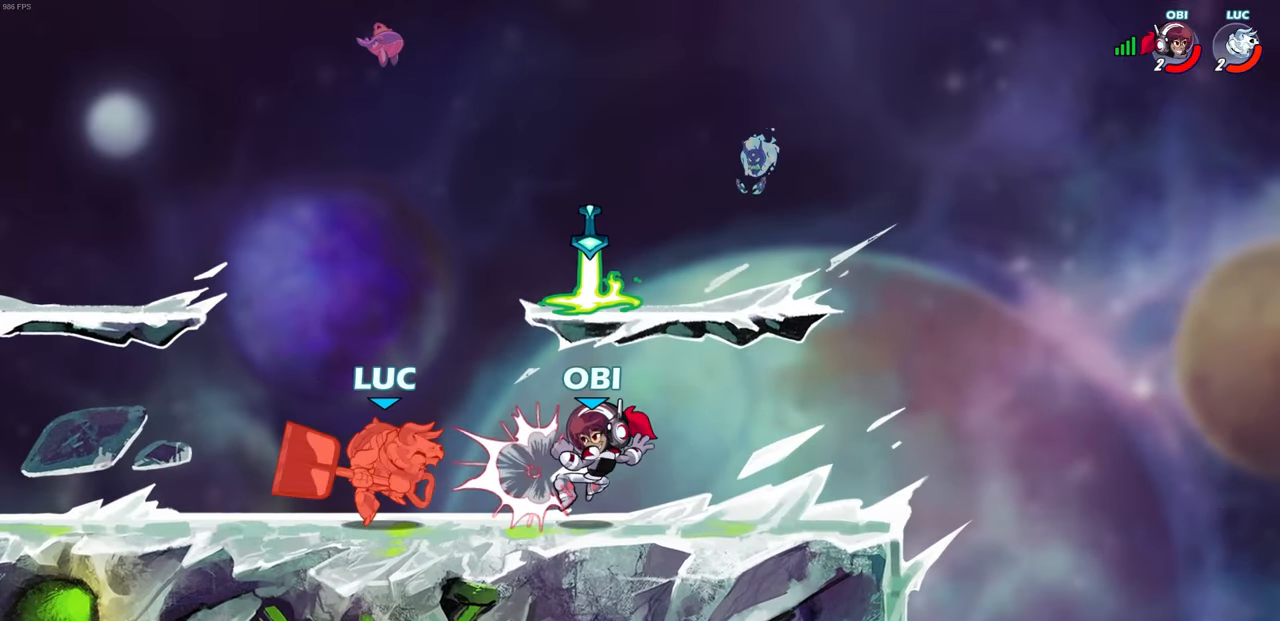
{"buttons": [], "left_stick": "right", "right_stick": "center", "events": [[50, "SQUARE", "down"], [133, "SQUARE", "up"], [267, "left_stick", "right"]]}
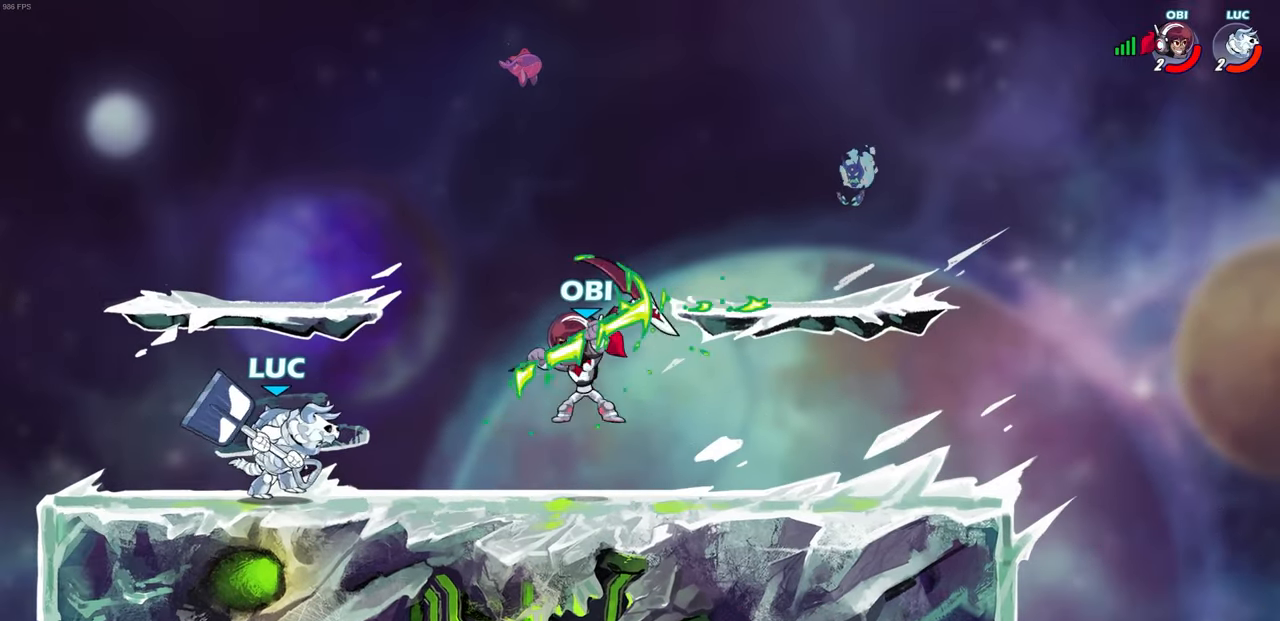
{"buttons": [], "left_stick": "center", "right_stick": "center", "events": [[133, "left_stick", "center"], [333, "R2", "down"], [383, "R2", "up"]]}
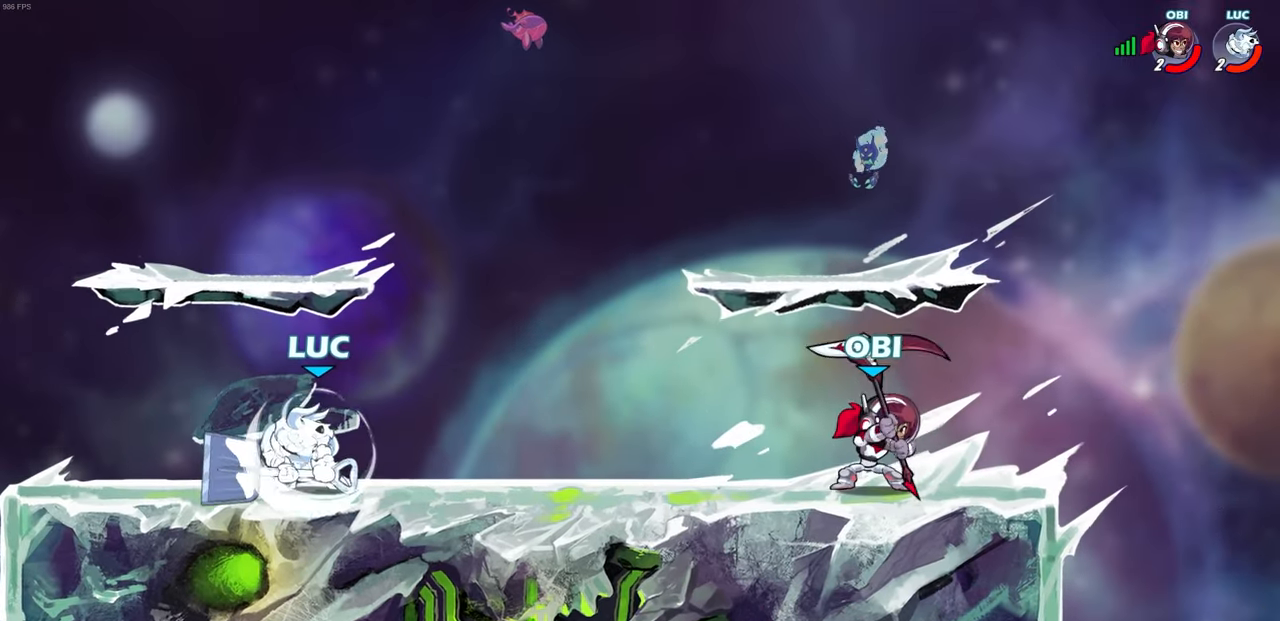
{"buttons": ["CIRCLE"], "left_stick": "center", "right_stick": "center", "events": [[100, "left_stick", "right"], [133, "CIRCLE", "down"], [217, "left_stick", "center"], [367, "L1", "down"], [467, "L1", "up"]]}
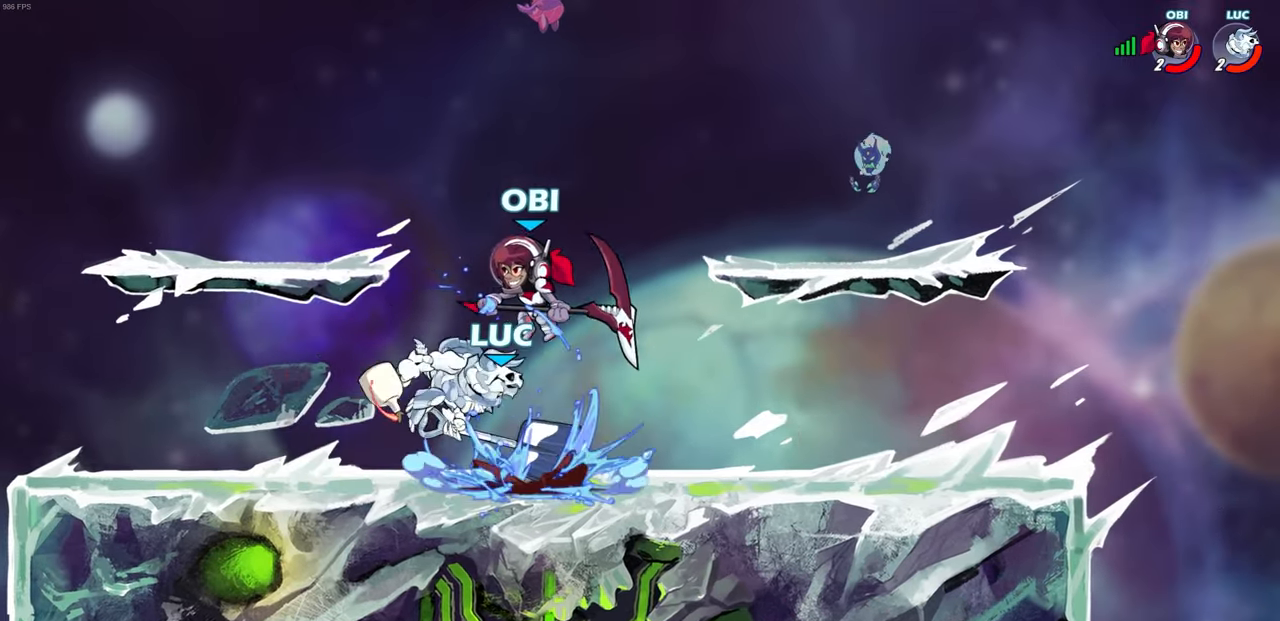
{"buttons": ["CIRCLE", "L1"], "left_stick": "left", "right_stick": "center", "events": [[100, "L1", "down"], [150, "L1", "up"], [217, "left_stick", "left"], [400, "L1", "down"]]}